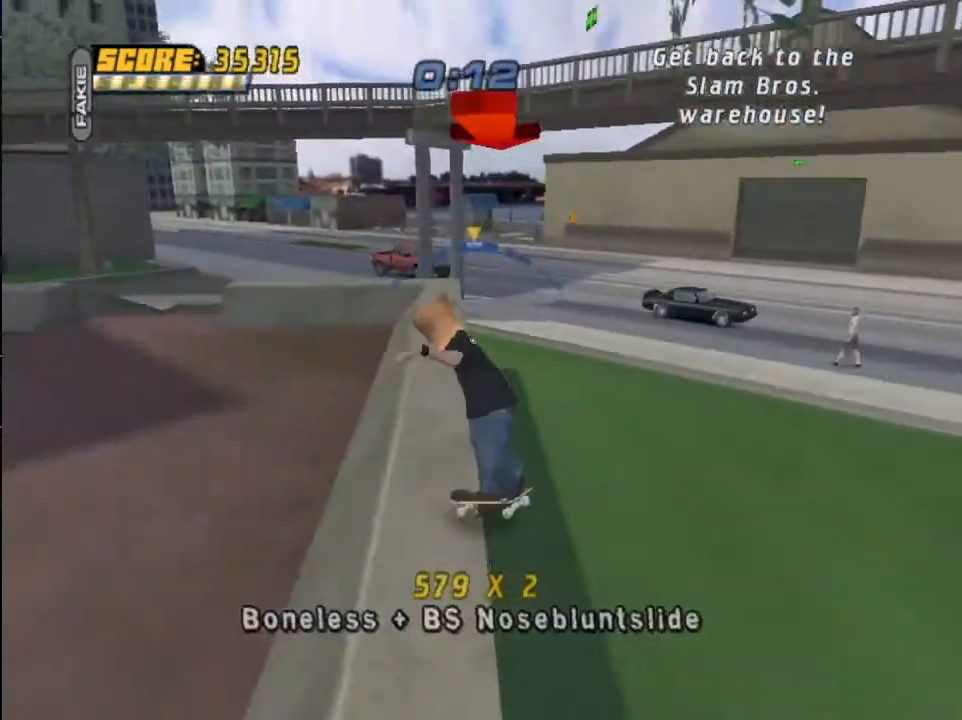
Gameplay with a controller (PlayStation layout); each line is a JSON object with the inputs held at the frame after it. "events" lists button and stick changes between this image and that frame as [ms after this image, input, new state], when the widget could be followed in between.
{"buttons": ["CROSS", "DPAD_UP"], "left_stick": "center", "right_stick": "center", "events": [[67, "CROSS", "up"], [234, "DPAD_LEFT", "up"], [334, "CROSS", "down"], [334, "TRIANGLE", "up"], [434, "DPAD_UP", "down"]]}
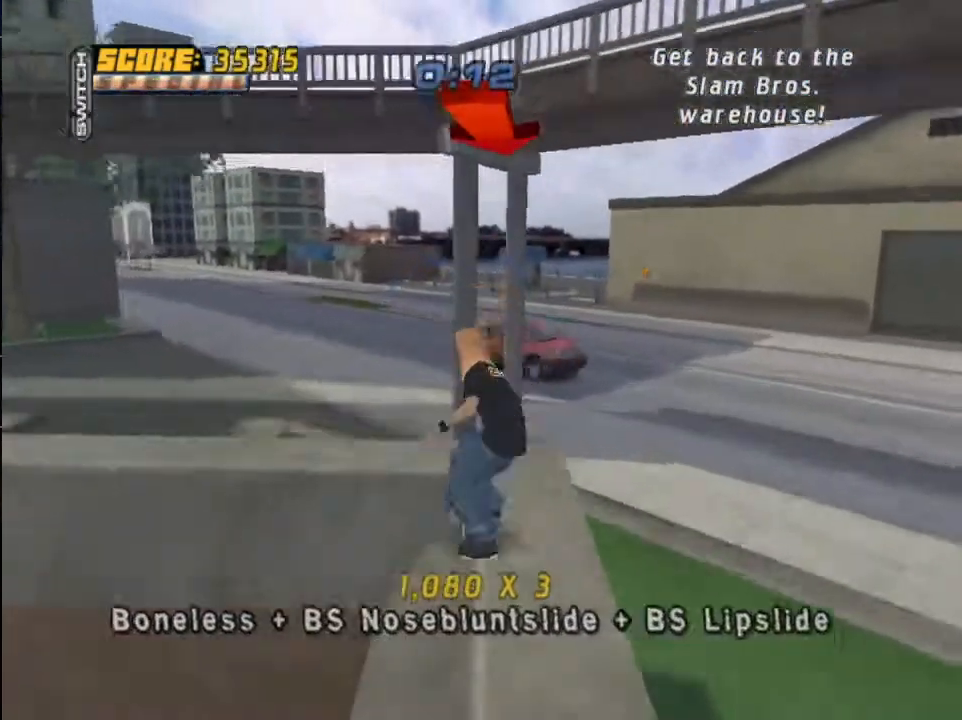
{"buttons": ["CROSS"], "left_stick": "center", "right_stick": "center", "events": [[33, "CIRCLE", "down"], [33, "CROSS", "up"], [133, "CIRCLE", "up"], [200, "CIRCLE", "down"], [367, "CIRCLE", "up"], [367, "DPAD_UP", "up"], [467, "CROSS", "down"]]}
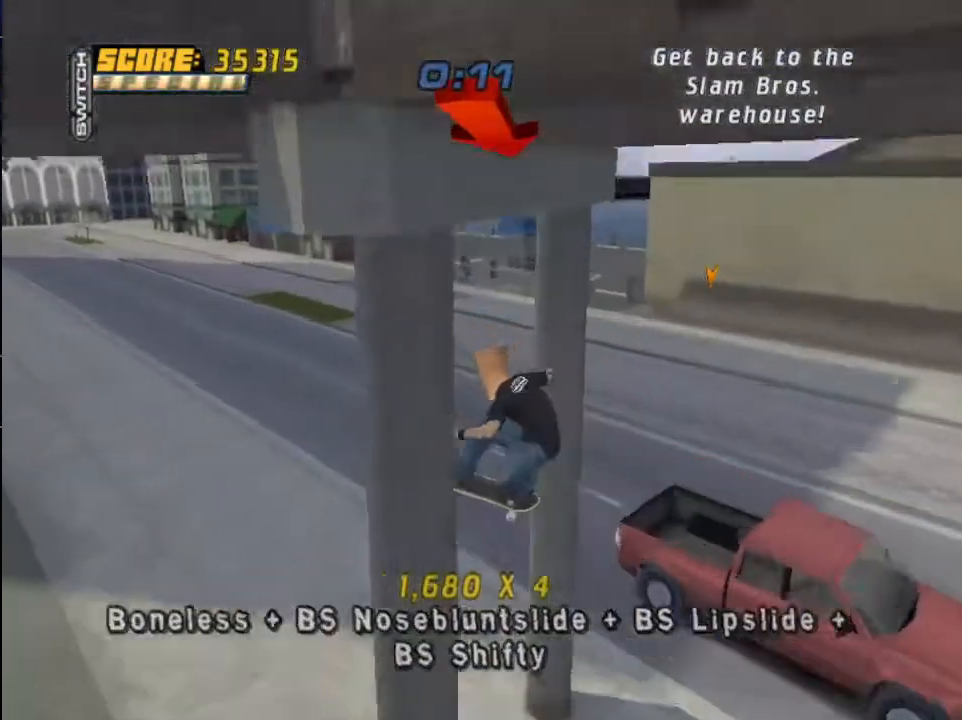
{"buttons": ["CROSS", "R1", "DPAD_RIGHT"], "left_stick": "center", "right_stick": "center", "events": [[401, "DPAD_RIGHT", "down"], [467, "R1", "down"]]}
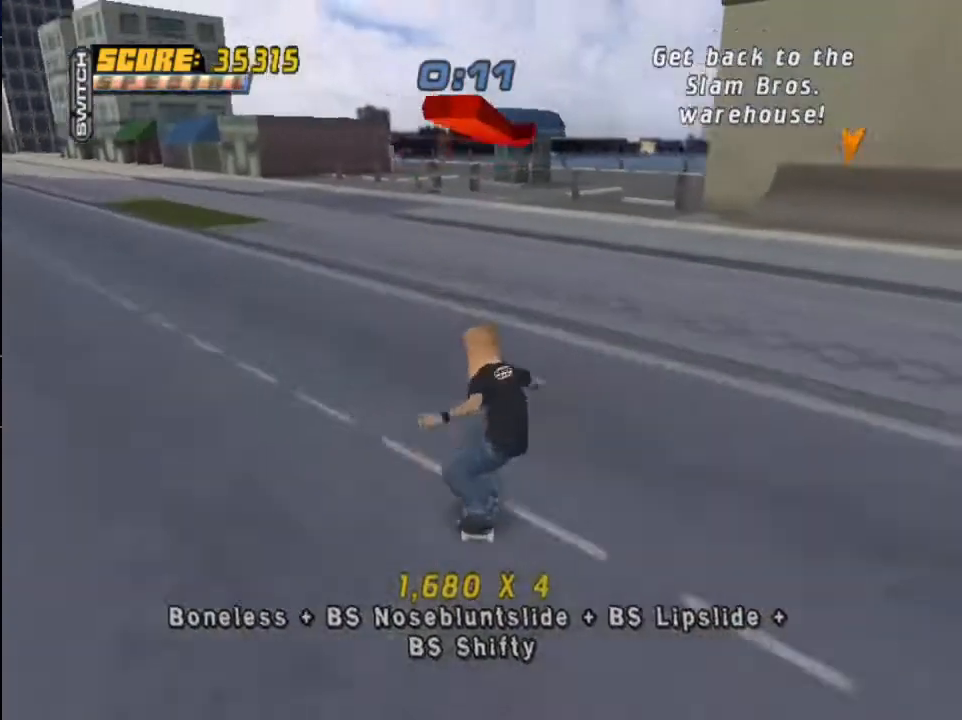
{"buttons": ["CROSS", "DPAD_RIGHT"], "left_stick": "center", "right_stick": "center", "events": [[133, "R1", "up"], [433, "DPAD_RIGHT", "up"], [500, "DPAD_RIGHT", "down"]]}
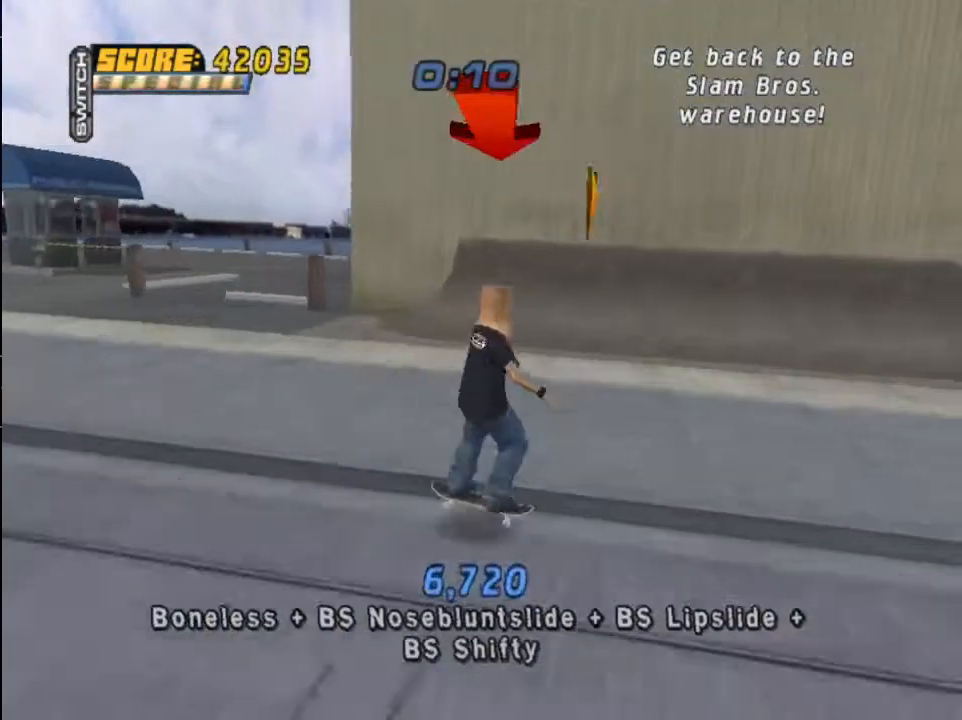
{"buttons": ["CROSS", "DPAD_RIGHT"], "left_stick": "center", "right_stick": "center", "events": []}
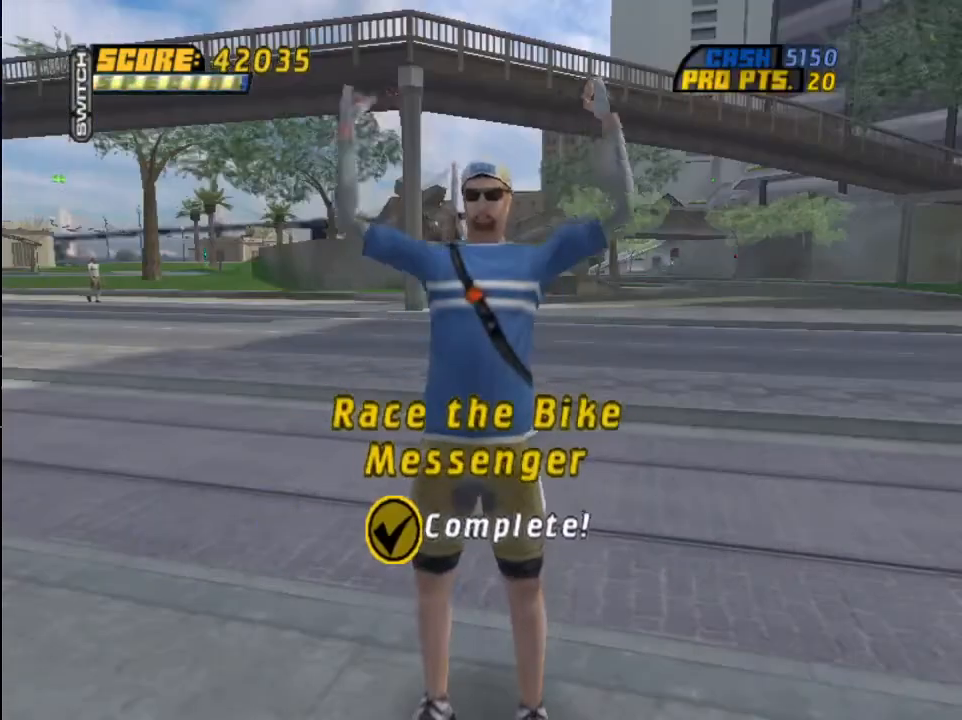
{"buttons": [], "left_stick": "center", "right_stick": "center", "events": [[66, "DPAD_RIGHT", "up"], [300, "CROSS", "up"]]}
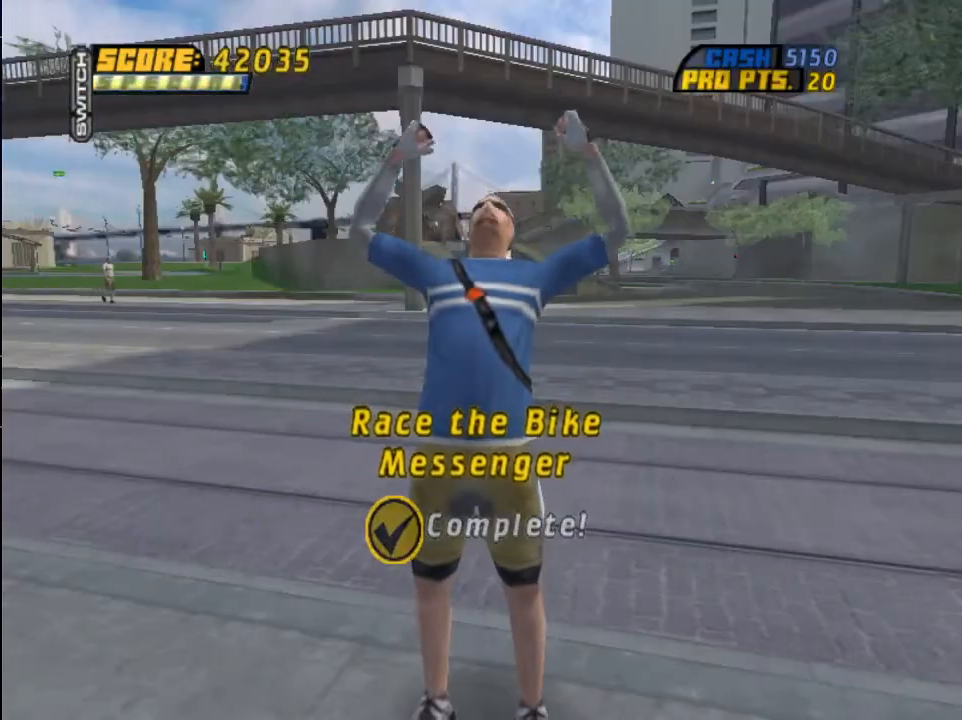
{"buttons": [], "left_stick": "center", "right_stick": "center", "events": []}
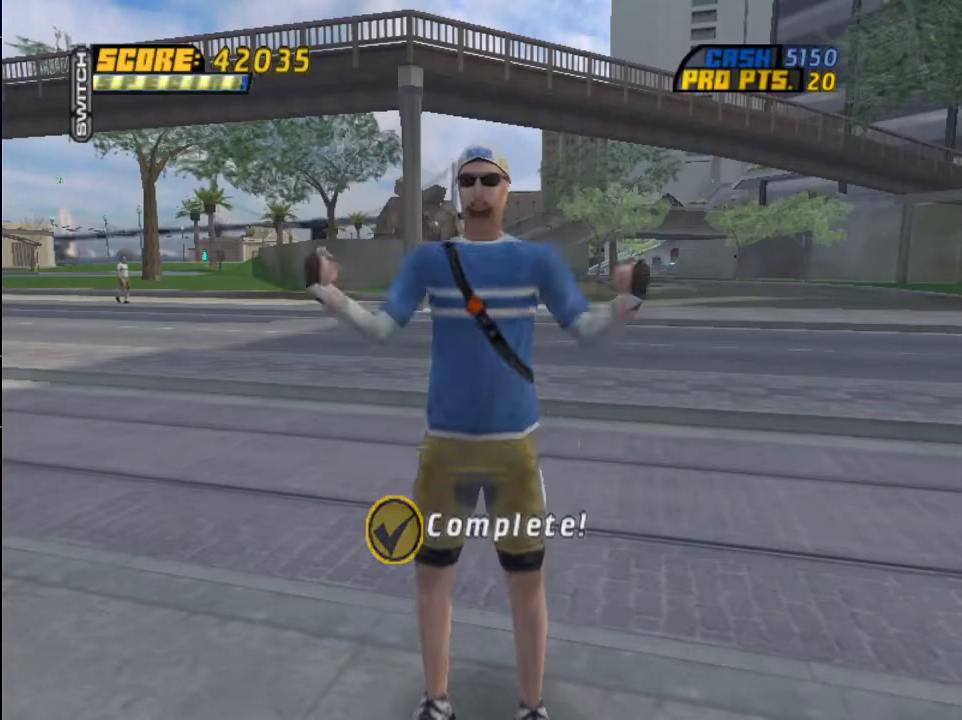
{"buttons": [], "left_stick": "center", "right_stick": "center", "events": []}
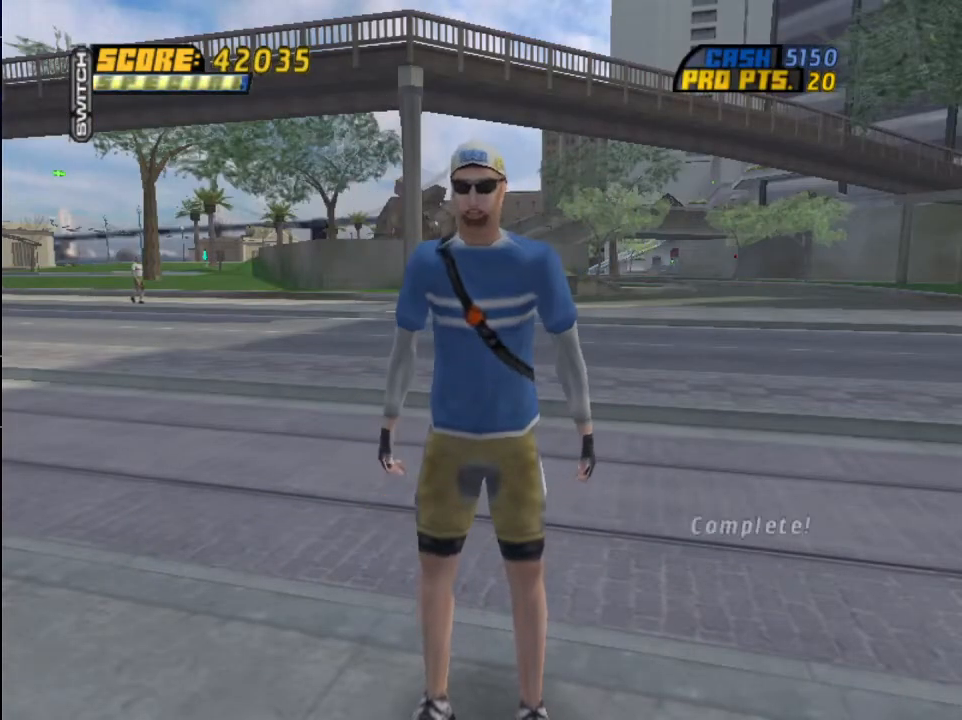
{"buttons": [], "left_stick": "center", "right_stick": "center", "events": []}
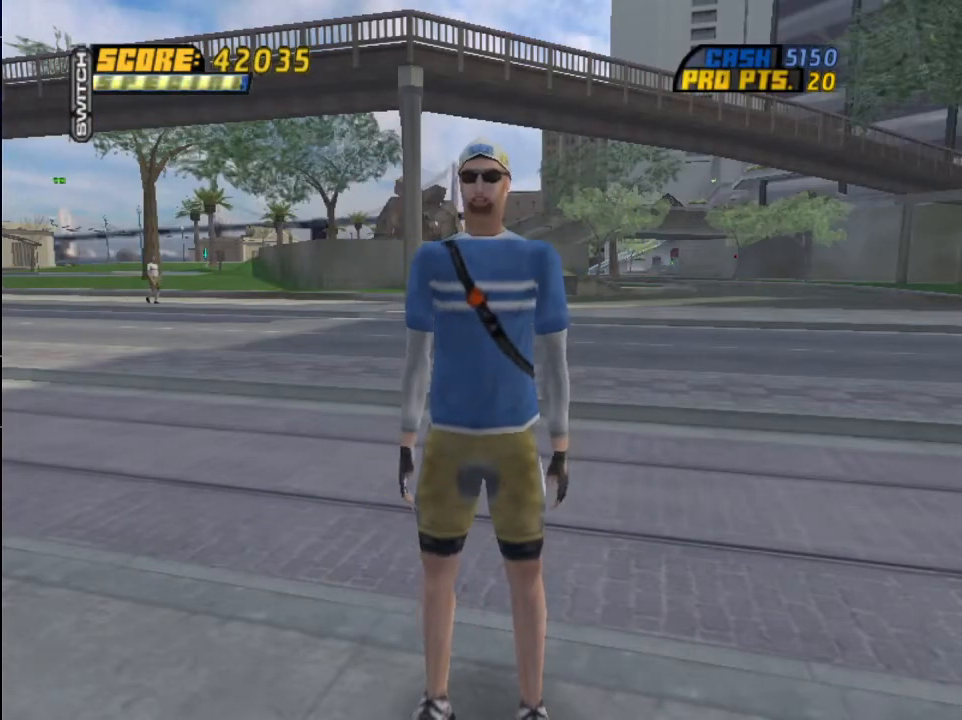
{"buttons": [], "left_stick": "center", "right_stick": "center", "events": []}
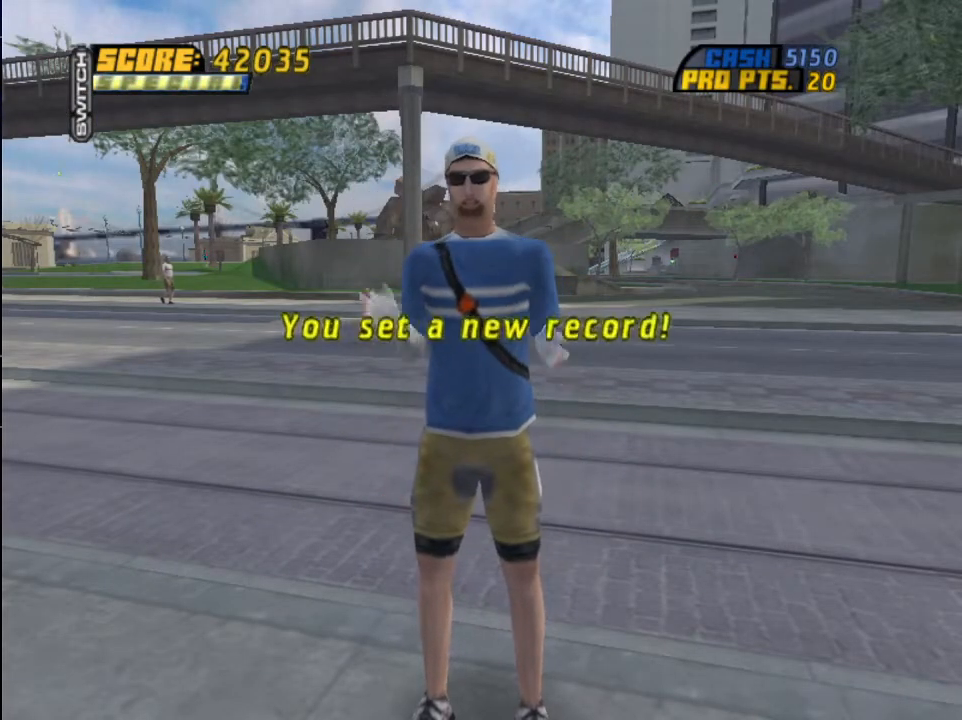
{"buttons": [], "left_stick": "center", "right_stick": "center", "events": []}
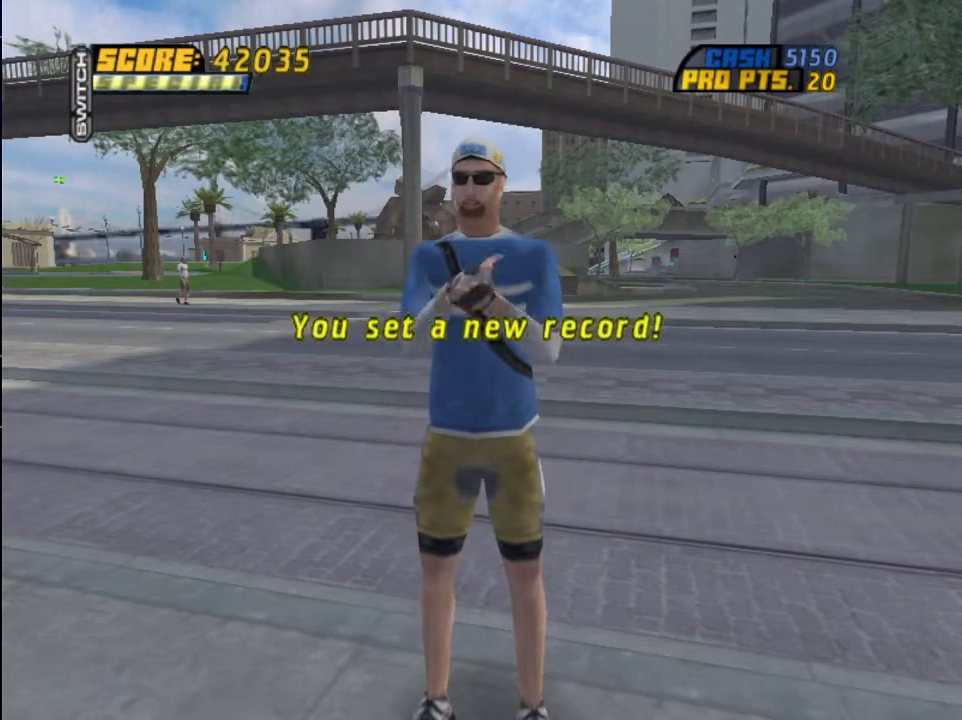
{"buttons": [], "left_stick": "center", "right_stick": "center", "events": []}
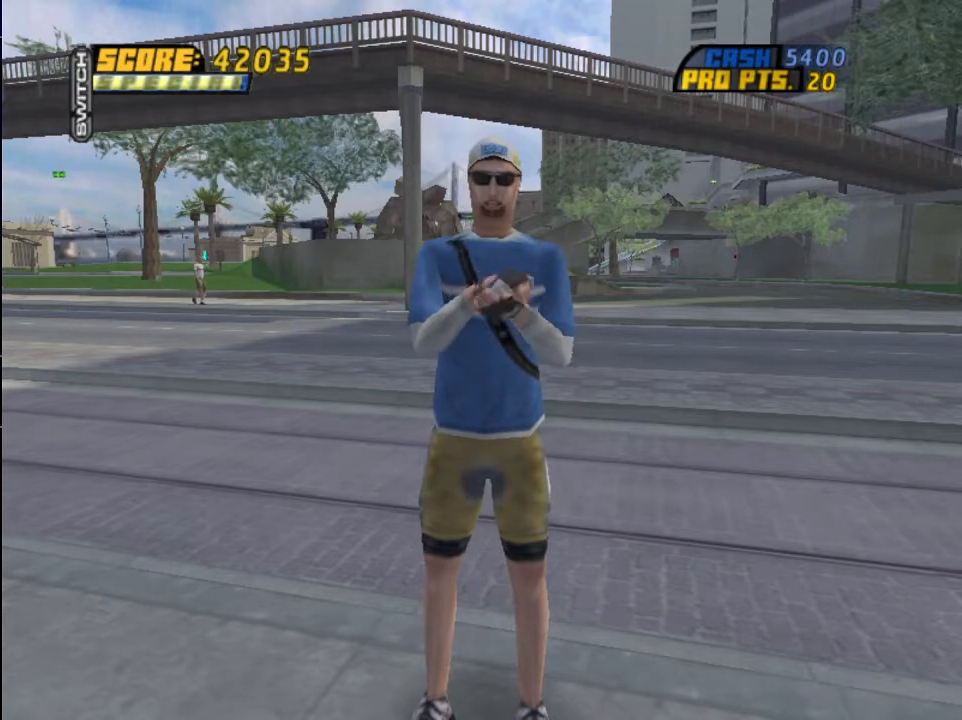
{"buttons": [], "left_stick": "center", "right_stick": "center", "events": []}
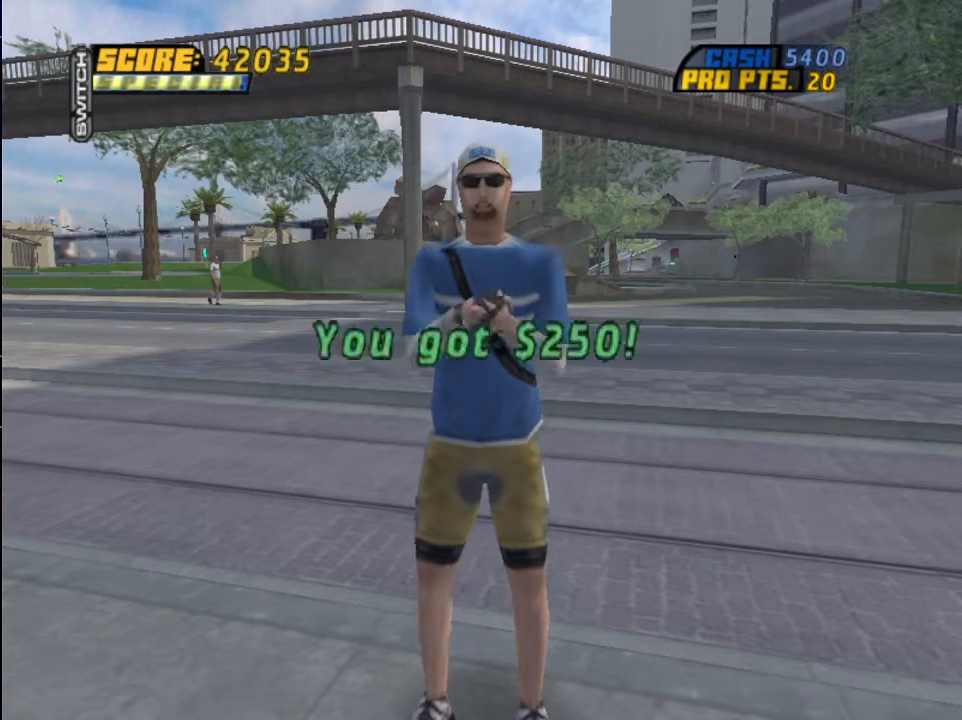
{"buttons": ["TRIANGLE"], "left_stick": "center", "right_stick": "center", "events": [[133, "TRIANGLE", "down"]]}
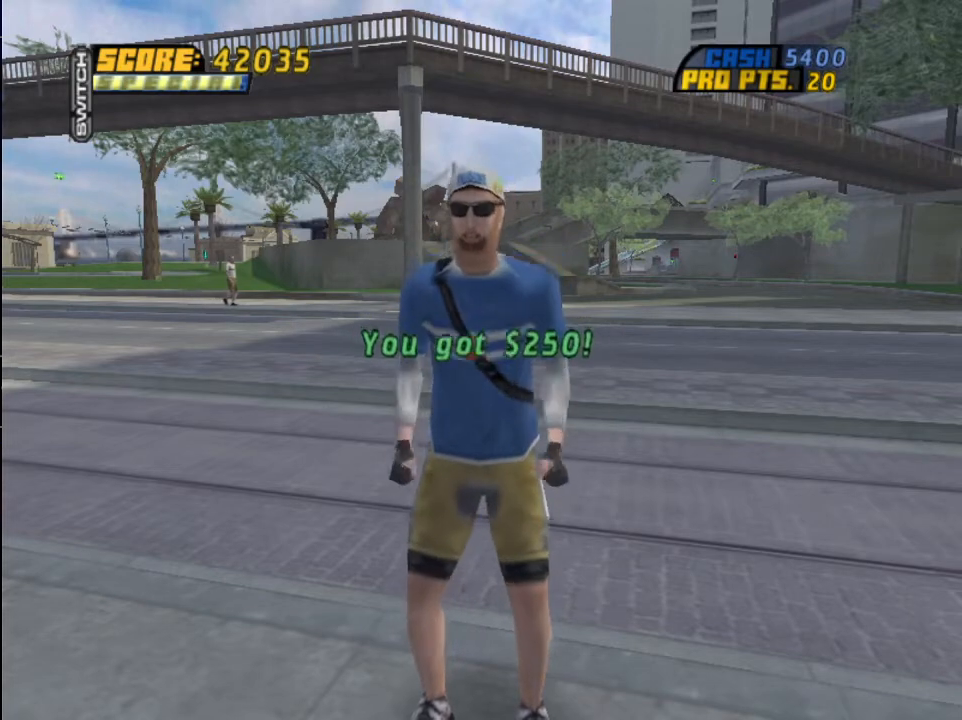
{"buttons": ["TRIANGLE"], "left_stick": "center", "right_stick": "center", "events": []}
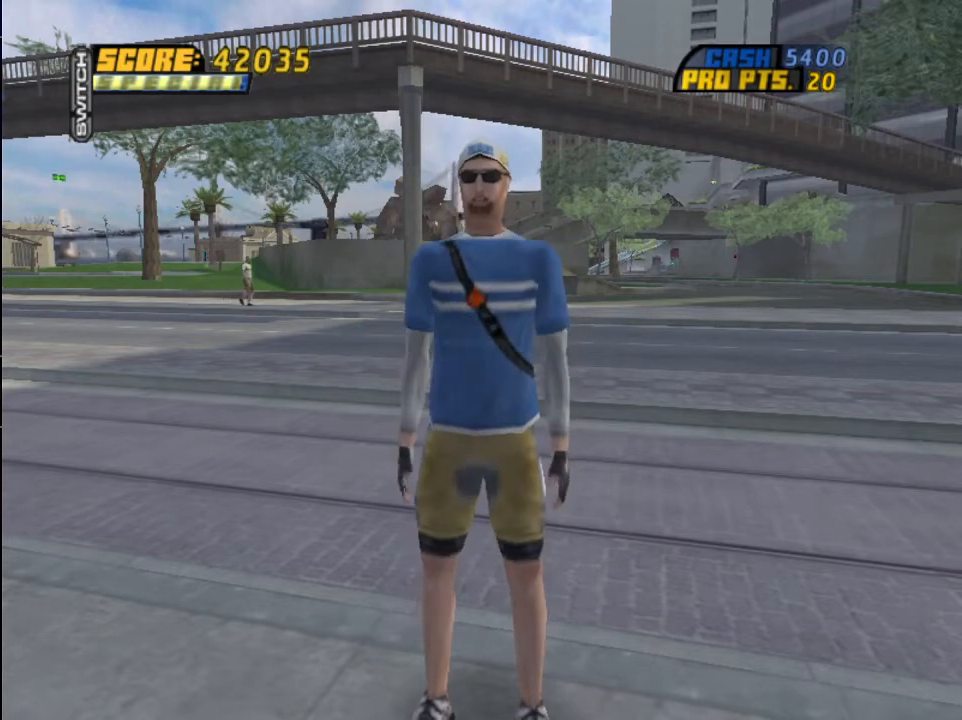
{"buttons": ["CROSS", "TRIANGLE", "DPAD_RIGHT"], "left_stick": "center", "right_stick": "center", "events": [[134, "CROSS", "down"], [301, "CROSS", "up"], [367, "CROSS", "down"], [401, "DPAD_RIGHT", "down"]]}
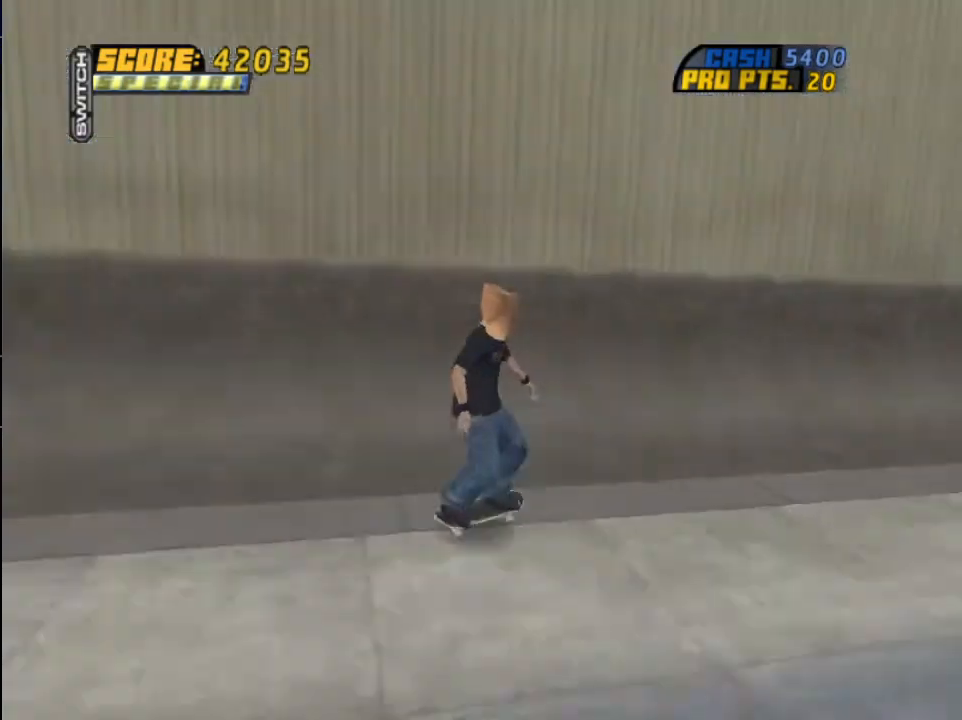
{"buttons": ["TRIANGLE"], "left_stick": "center", "right_stick": "center", "events": [[233, "DPAD_RIGHT", "up"], [267, "CROSS", "up"], [333, "CROSS", "down"], [433, "CROSS", "up"]]}
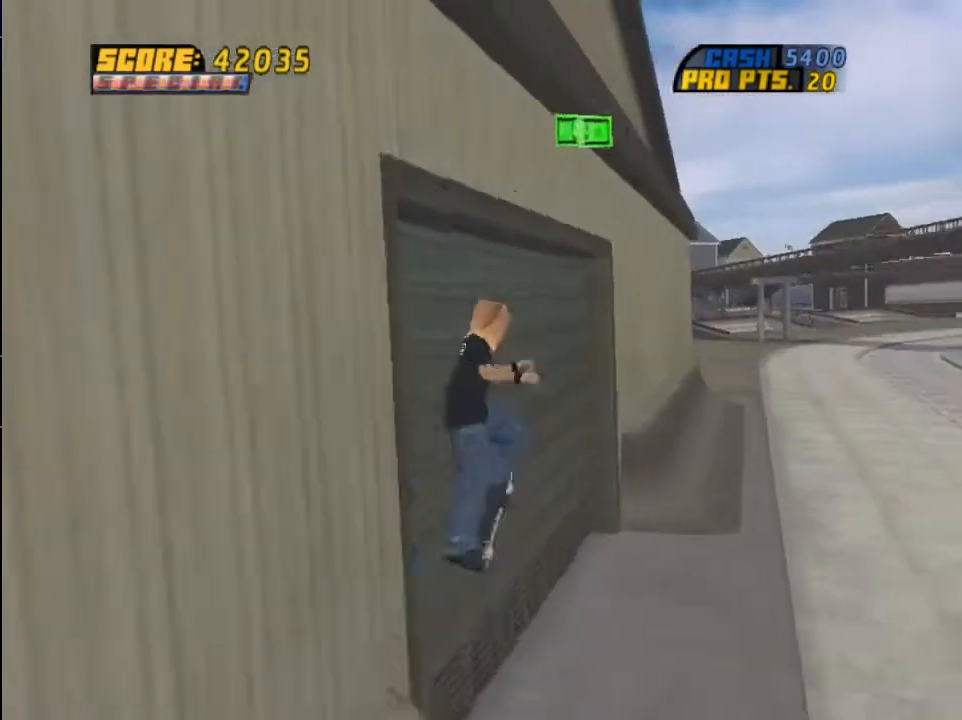
{"buttons": ["CROSS", "TRIANGLE"], "left_stick": "center", "right_stick": "center", "events": [[434, "CROSS", "down"]]}
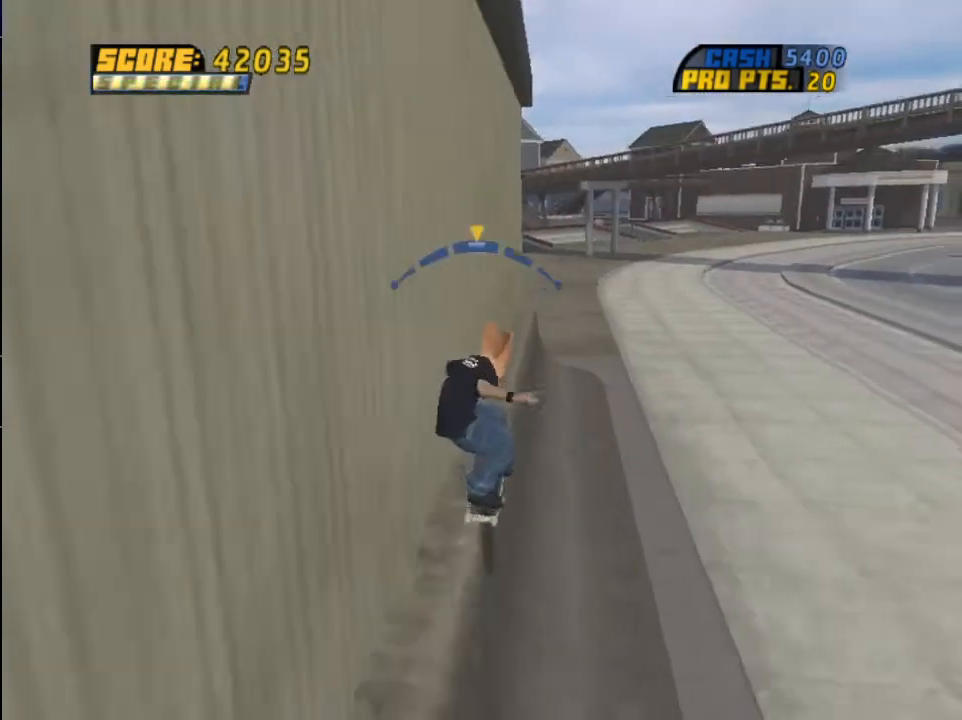
{"buttons": ["CROSS", "DPAD_LEFT"], "left_stick": "center", "right_stick": "center", "events": [[66, "CROSS", "up"], [100, "TRIANGLE", "up"], [333, "CROSS", "down"], [333, "DPAD_LEFT", "down"]]}
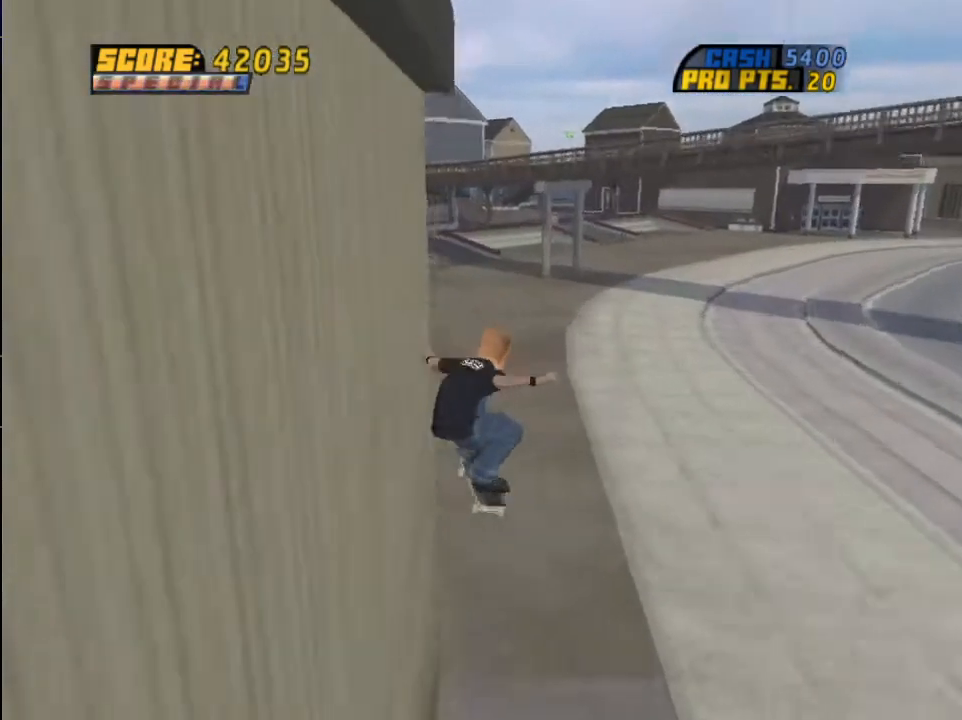
{"buttons": ["CROSS", "R1", "DPAD_LEFT"], "left_stick": "center", "right_stick": "center", "events": [[34, "DPAD_LEFT", "up"], [334, "DPAD_LEFT", "down"], [467, "R1", "down"]]}
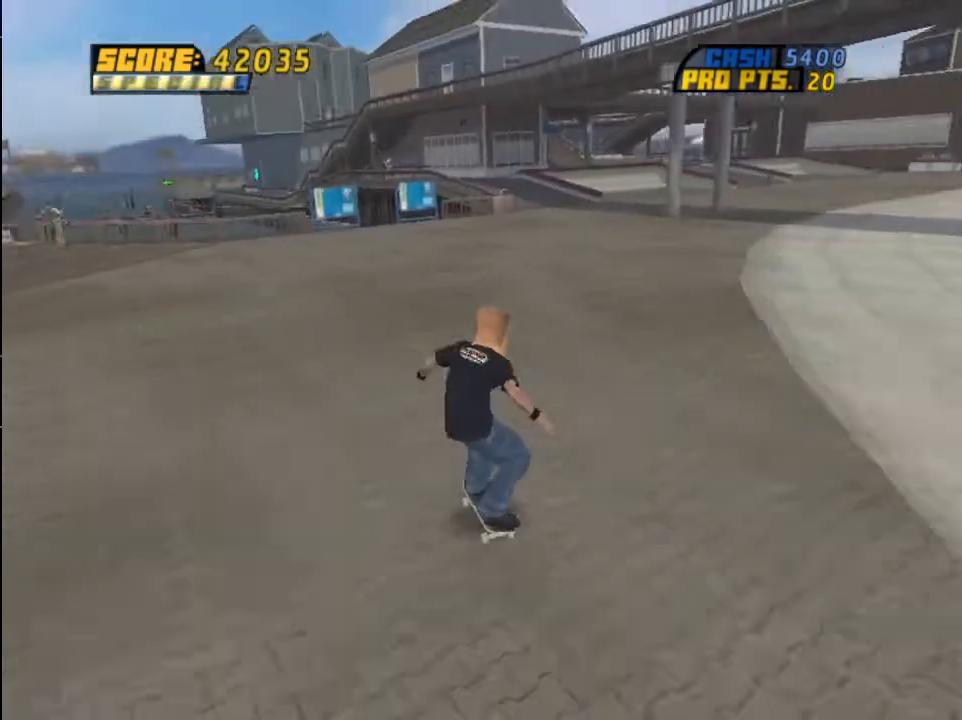
{"buttons": ["CROSS"], "left_stick": "center", "right_stick": "center", "events": [[167, "R1", "up"], [367, "DPAD_LEFT", "up"]]}
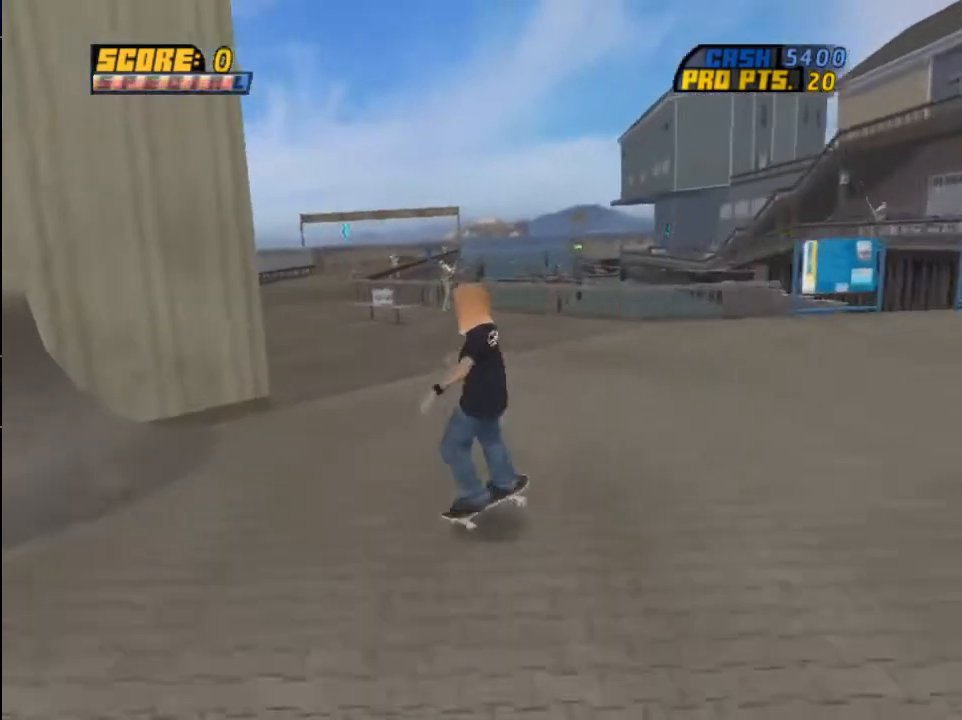
{"buttons": [], "left_stick": "center", "right_stick": "center", "events": [[267, "DPAD_RIGHT", "down"], [301, "DPAD_RIGHT", "up"], [367, "CROSS", "up"]]}
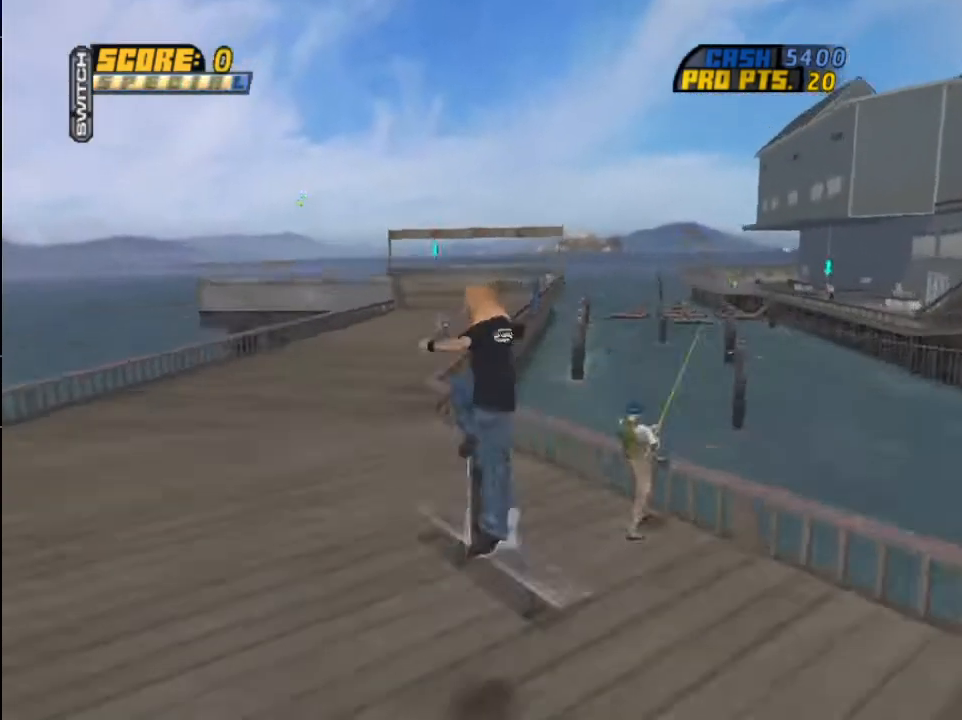
{"buttons": ["TRIANGLE"], "left_stick": "center", "right_stick": "center", "events": [[33, "DPAD_UP", "down"], [133, "DPAD_UP", "up"], [200, "DPAD_UP", "down"], [300, "TRIANGLE", "down"], [434, "DPAD_UP", "up"]]}
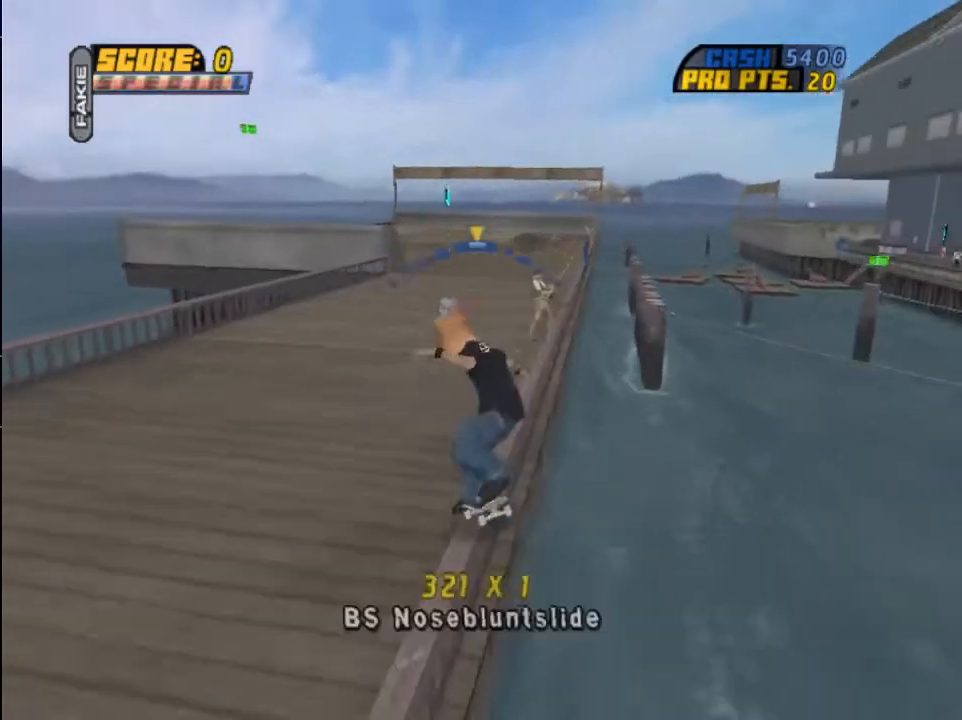
{"buttons": ["DPAD_LEFT"], "left_stick": "center", "right_stick": "center", "events": [[100, "TRIANGLE", "up"], [167, "CROSS", "down"], [200, "DPAD_LEFT", "down"], [267, "SQUARE", "down"], [301, "CROSS", "up"], [401, "SQUARE", "up"]]}
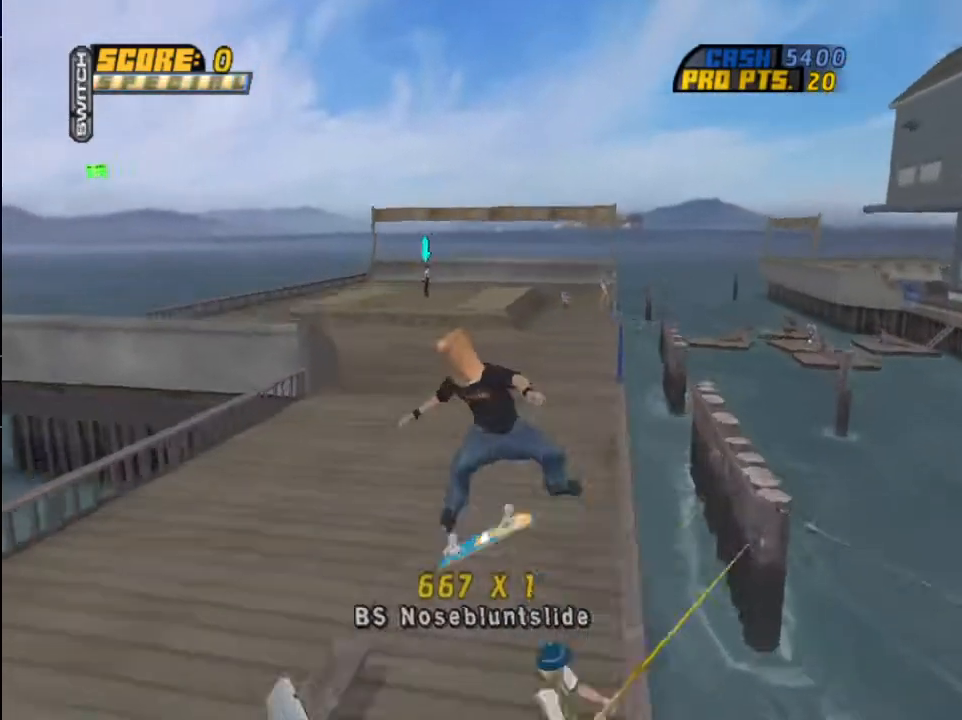
{"buttons": ["CROSS"], "left_stick": "center", "right_stick": "center", "events": [[267, "DPAD_LEFT", "up"], [300, "CROSS", "down"]]}
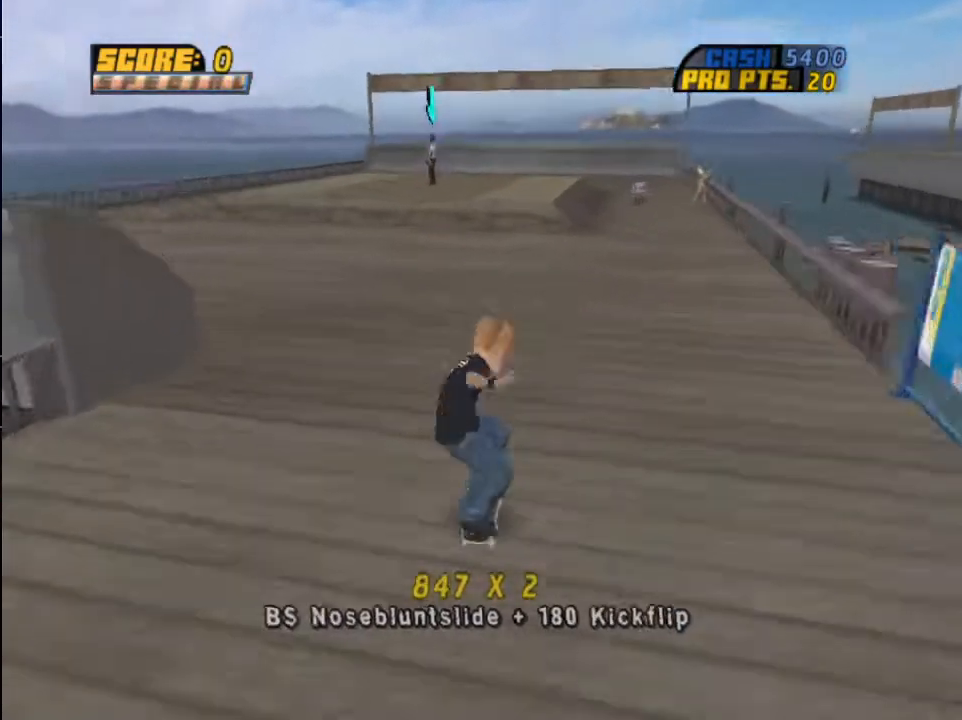
{"buttons": ["CROSS"], "left_stick": "center", "right_stick": "center", "events": [[100, "DPAD_LEFT", "down"], [234, "DPAD_LEFT", "up"], [267, "CROSS", "up"], [434, "CROSS", "down"]]}
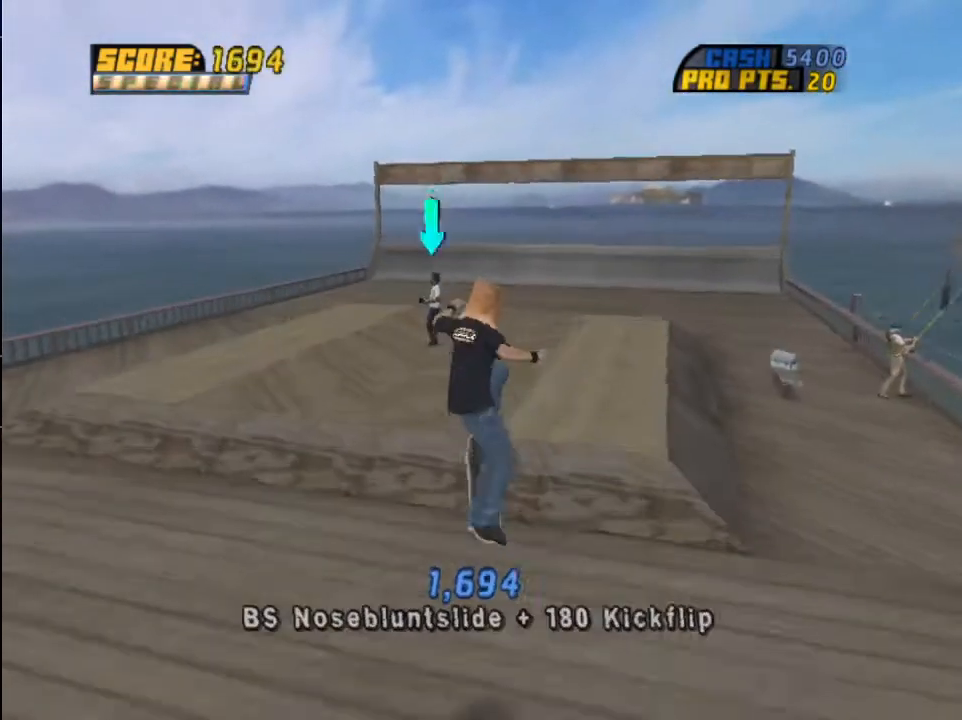
{"buttons": ["CROSS"], "left_stick": "center", "right_stick": "center", "events": []}
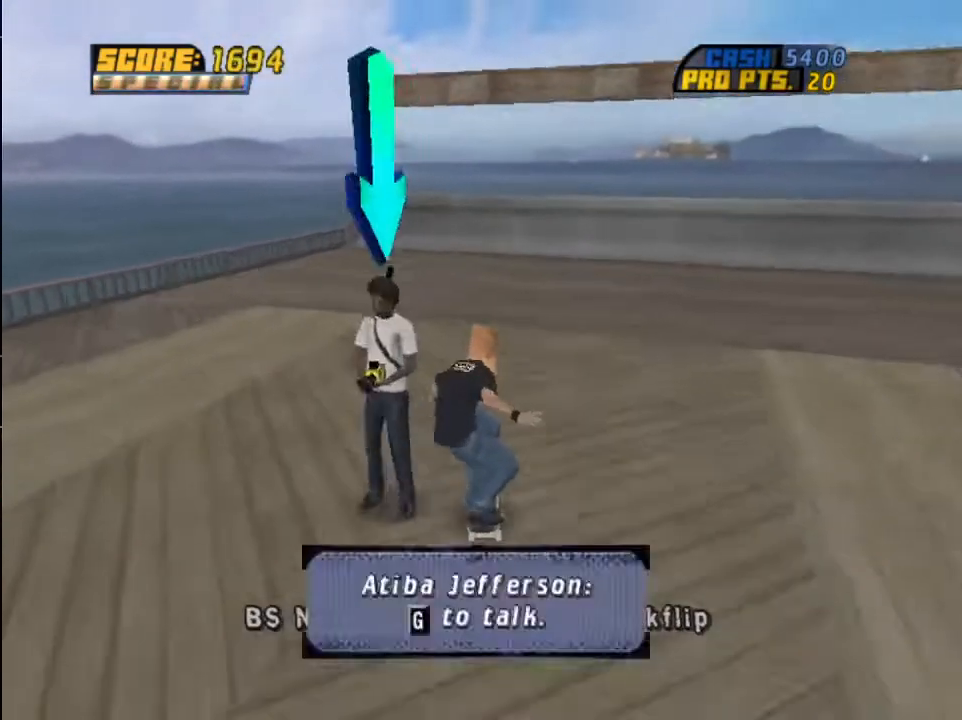
{"buttons": ["CROSS"], "left_stick": "center", "right_stick": "center", "events": [[34, "CIRCLE", "down"], [167, "CIRCLE", "up"], [167, "CROSS", "up"], [267, "CROSS", "down"], [401, "CROSS", "up"], [467, "CROSS", "down"]]}
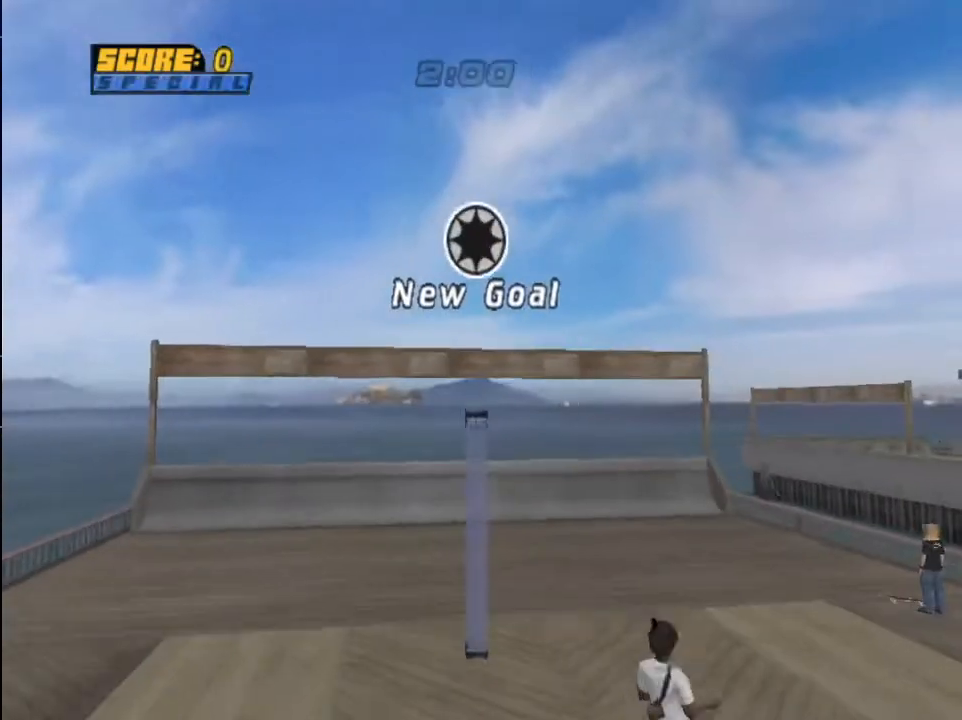
{"buttons": [], "left_stick": "center", "right_stick": "center", "events": [[66, "CROSS", "up"], [167, "CROSS", "down"], [300, "CROSS", "up"], [434, "CROSS", "down"], [500, "CROSS", "up"]]}